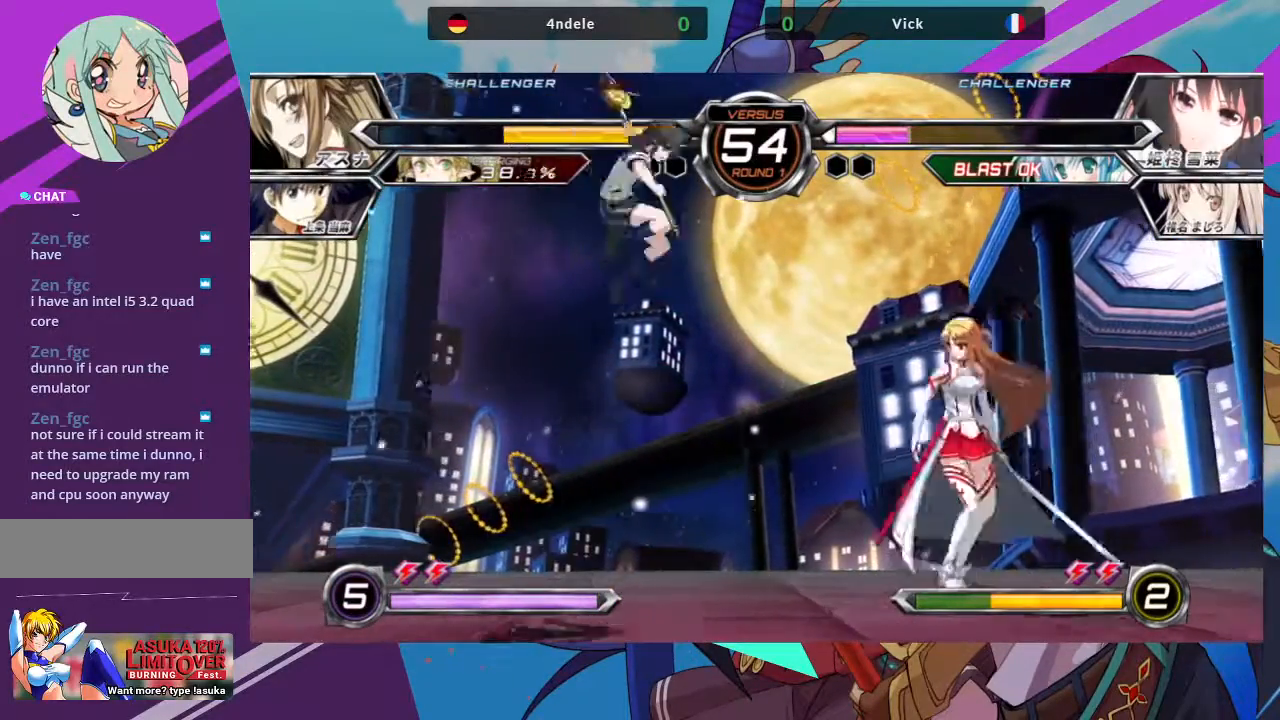
Gameplay with a controller (arcade stick); each line is a JSON object with the inputs held at the frame after it. "events" lists button and stick changes between this image and that frame as [ms after this image, input, new state], when the widget could be followed in between. Not read: L3 R3.
{"buttons": [], "left_stick": "left", "events": [[33, "R1", "up"], [100, "left_stick", "down-left"], [467, "left_stick", "left"]]}
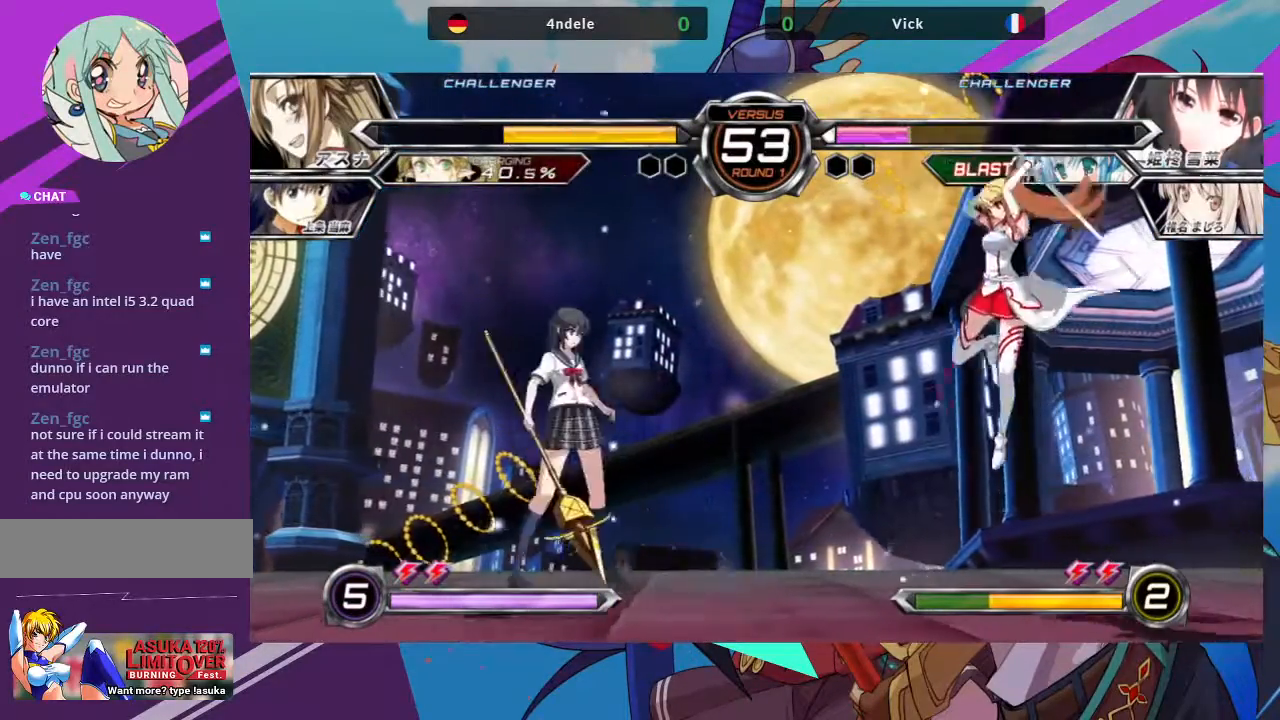
{"buttons": [], "left_stick": "left", "events": []}
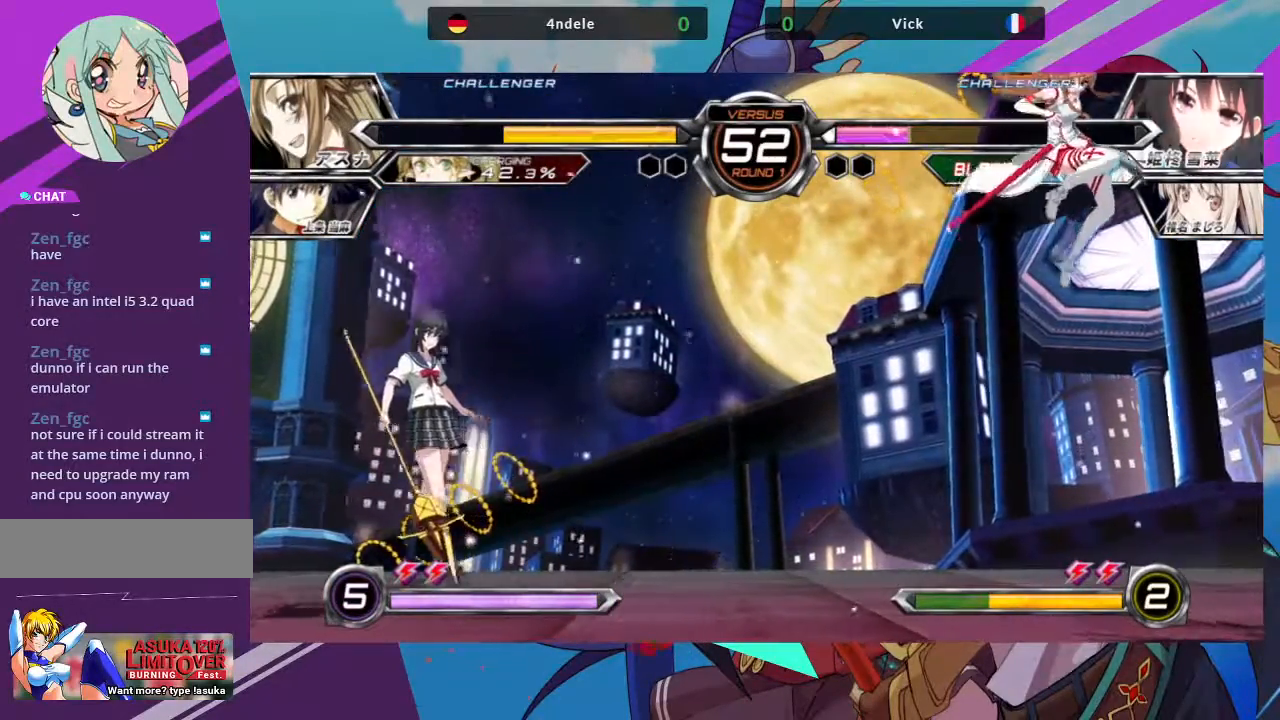
{"buttons": [], "left_stick": "up-right", "events": [[17, "left_stick", "center"], [233, "left_stick", "up-right"]]}
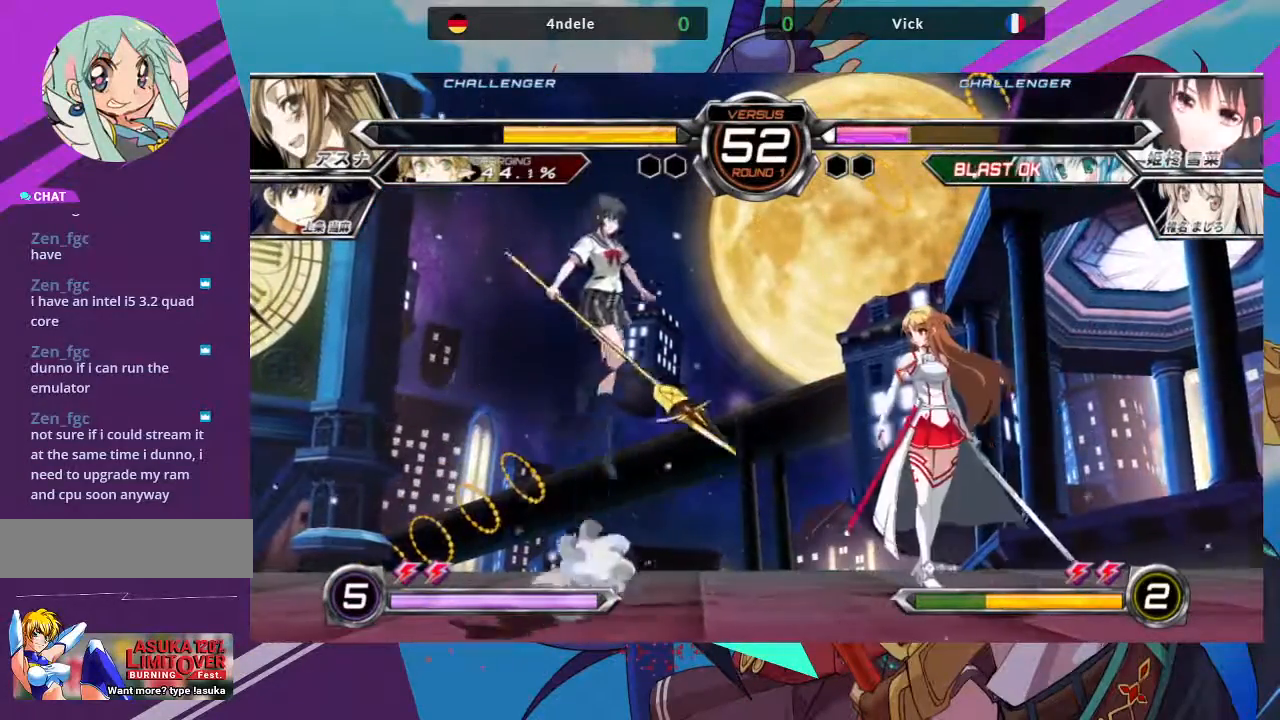
{"buttons": [], "left_stick": "center", "events": [[267, "R1", "down"], [267, "left_stick", "center"], [433, "R1", "up"]]}
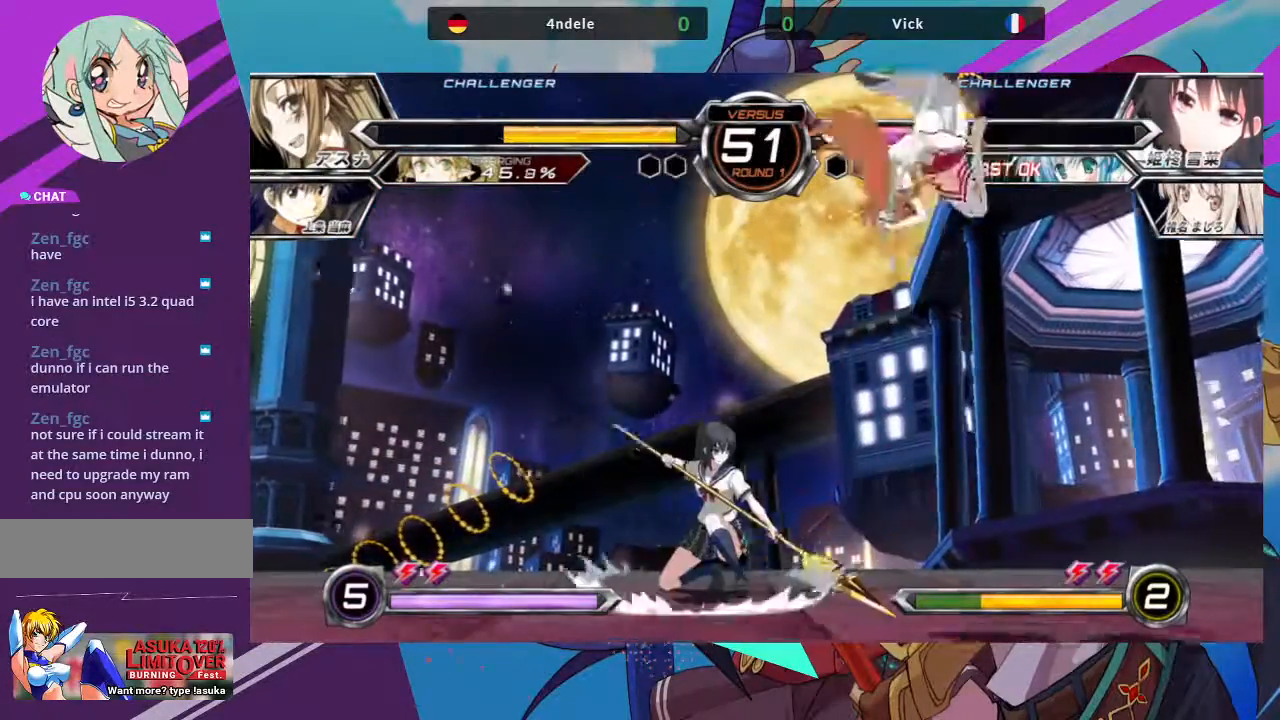
{"buttons": [], "left_stick": "down", "events": [[200, "left_stick", "right"], [283, "left_stick", "center"], [350, "left_stick", "right"], [467, "left_stick", "down"]]}
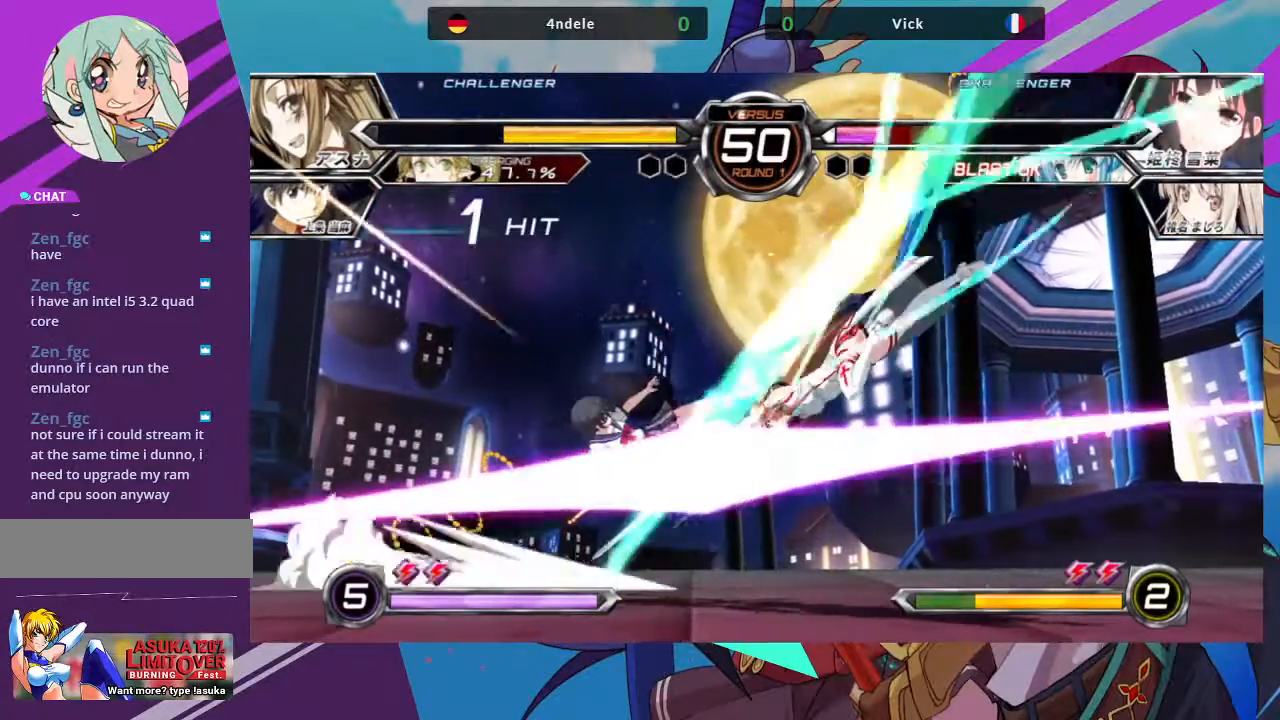
{"buttons": ["TRIANGLE"], "left_stick": "left", "events": [[17, "SQUARE", "down"], [17, "left_stick", "down-left"], [150, "SQUARE", "up"], [400, "left_stick", "left"], [467, "TRIANGLE", "down"]]}
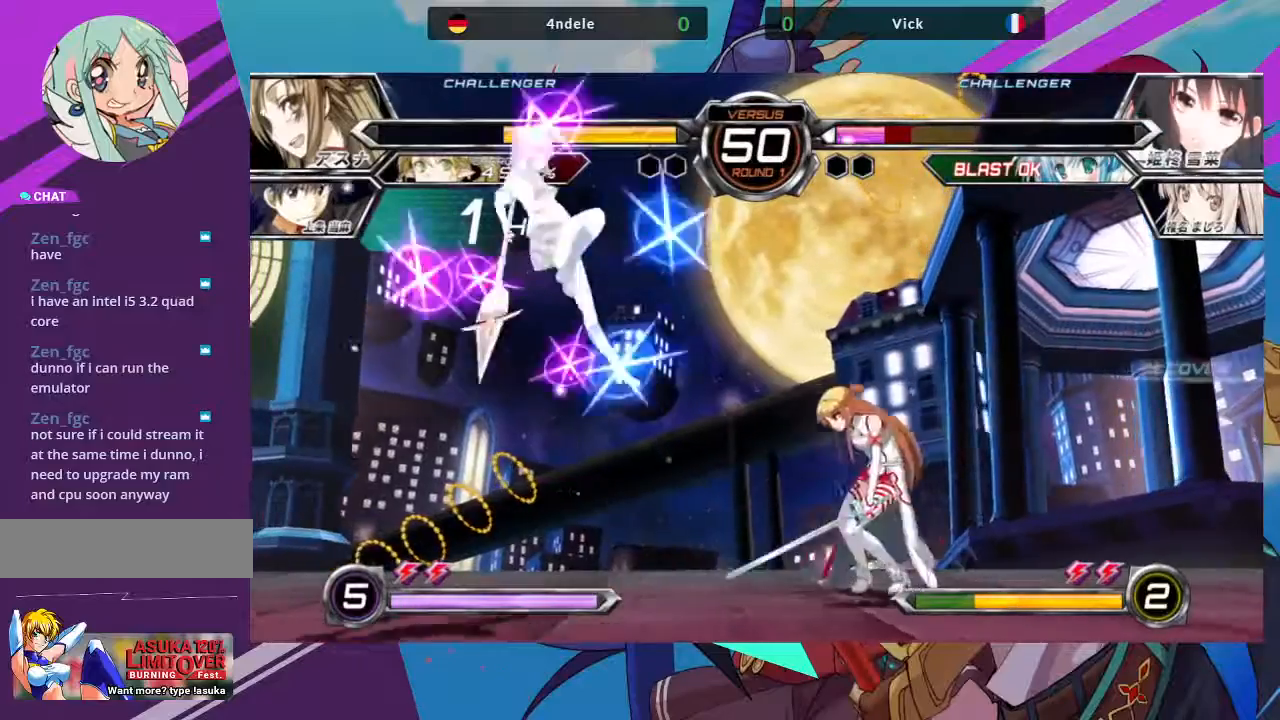
{"buttons": [], "left_stick": "up-right", "events": [[17, "SQUARE", "down"], [117, "TRIANGLE", "up"], [150, "SQUARE", "up"], [367, "left_stick", "center"], [417, "left_stick", "up-right"]]}
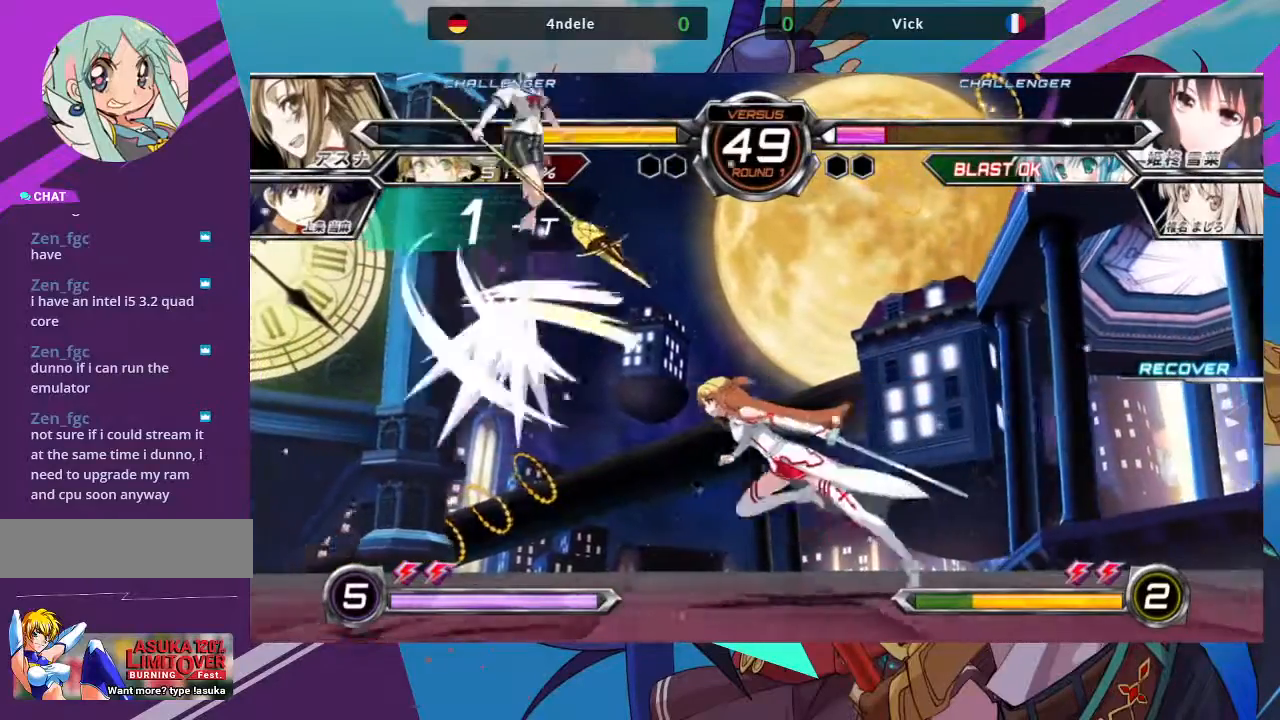
{"buttons": [], "left_stick": "center", "events": [[233, "left_stick", "center"], [317, "TRIANGLE", "down"], [450, "TRIANGLE", "up"]]}
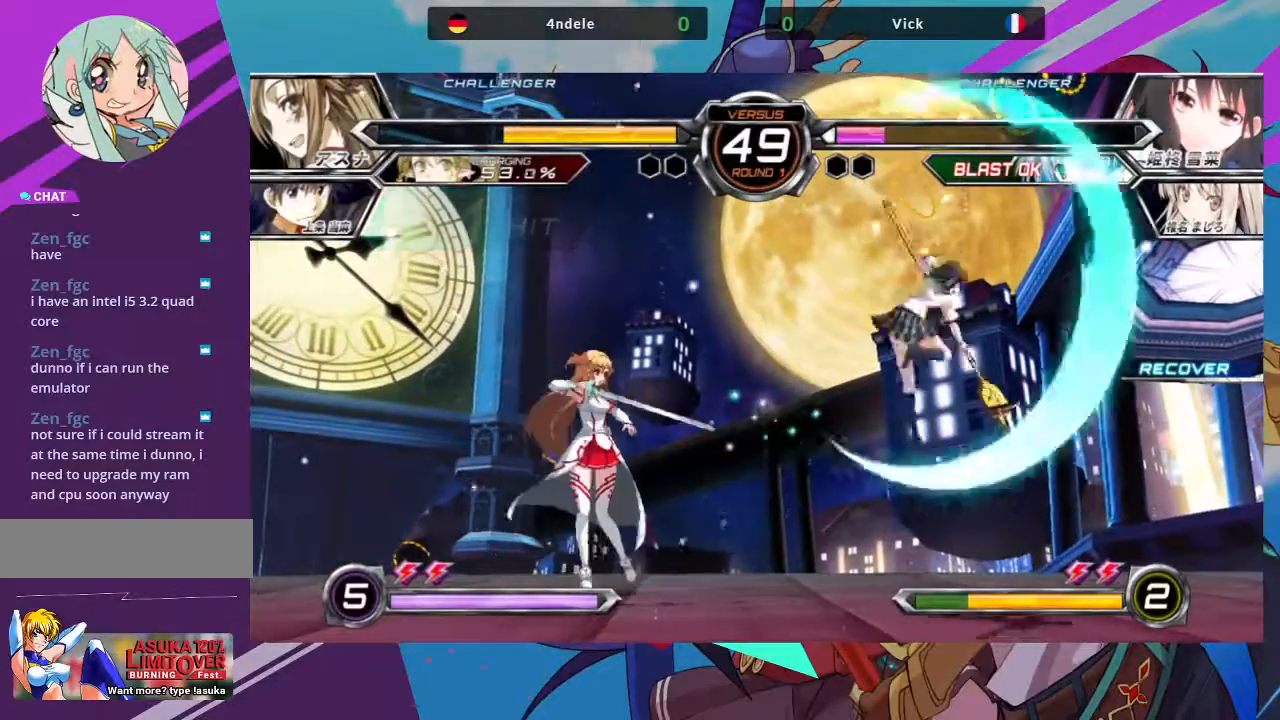
{"buttons": ["TRIANGLE"], "left_stick": "center", "events": [[200, "left_stick", "up-left"], [467, "left_stick", "center"], [500, "TRIANGLE", "down"]]}
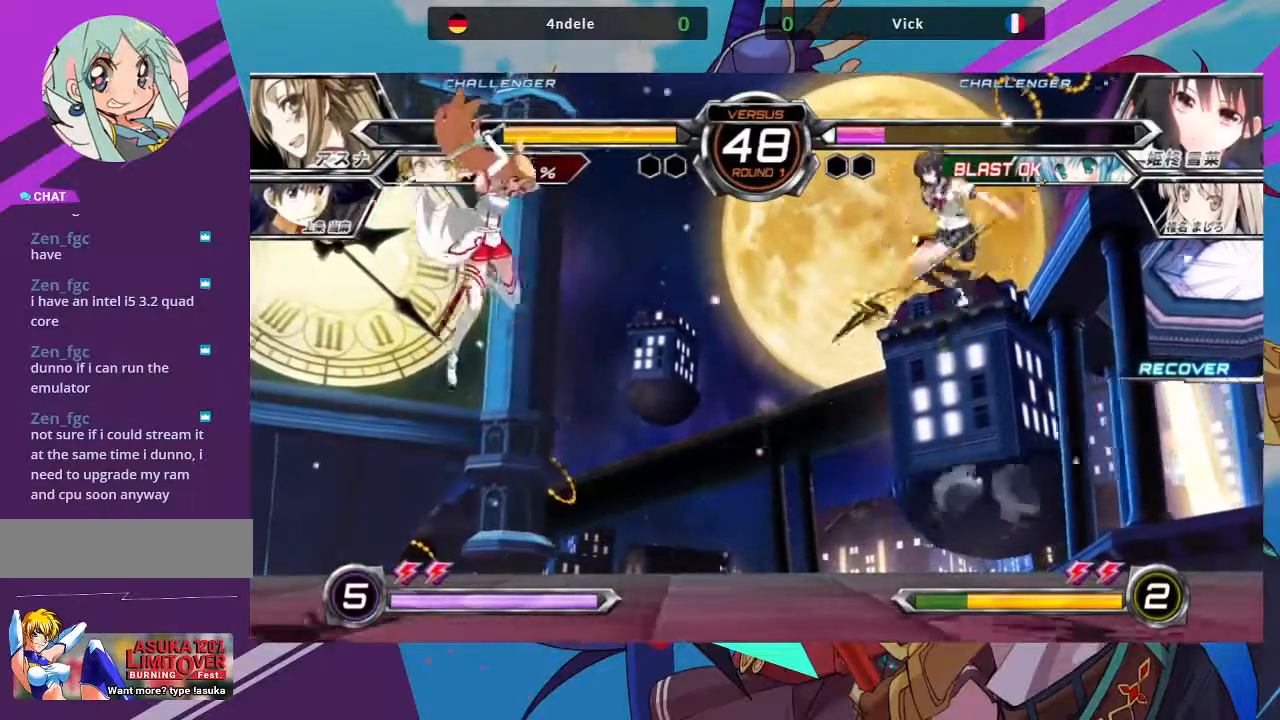
{"buttons": [], "left_stick": "right", "events": [[167, "TRIANGLE", "up"], [250, "left_stick", "right"]]}
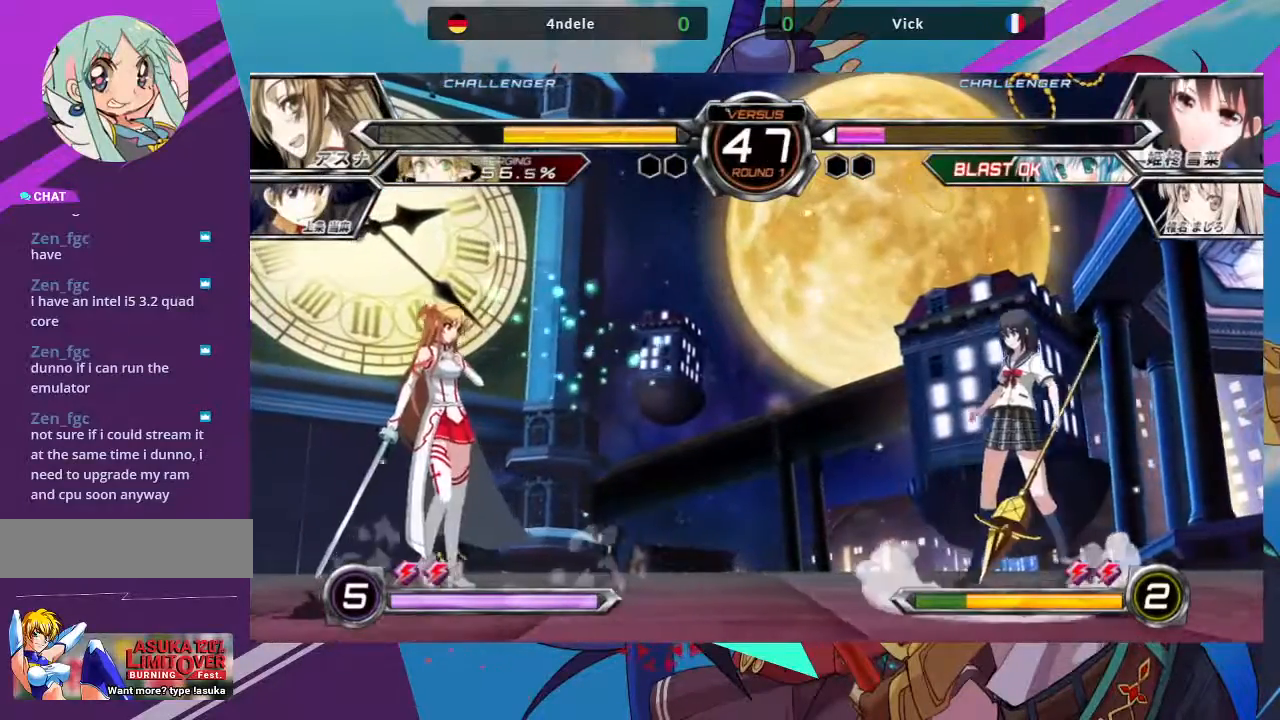
{"buttons": [], "left_stick": "center", "events": [[400, "left_stick", "left"], [483, "left_stick", "center"]]}
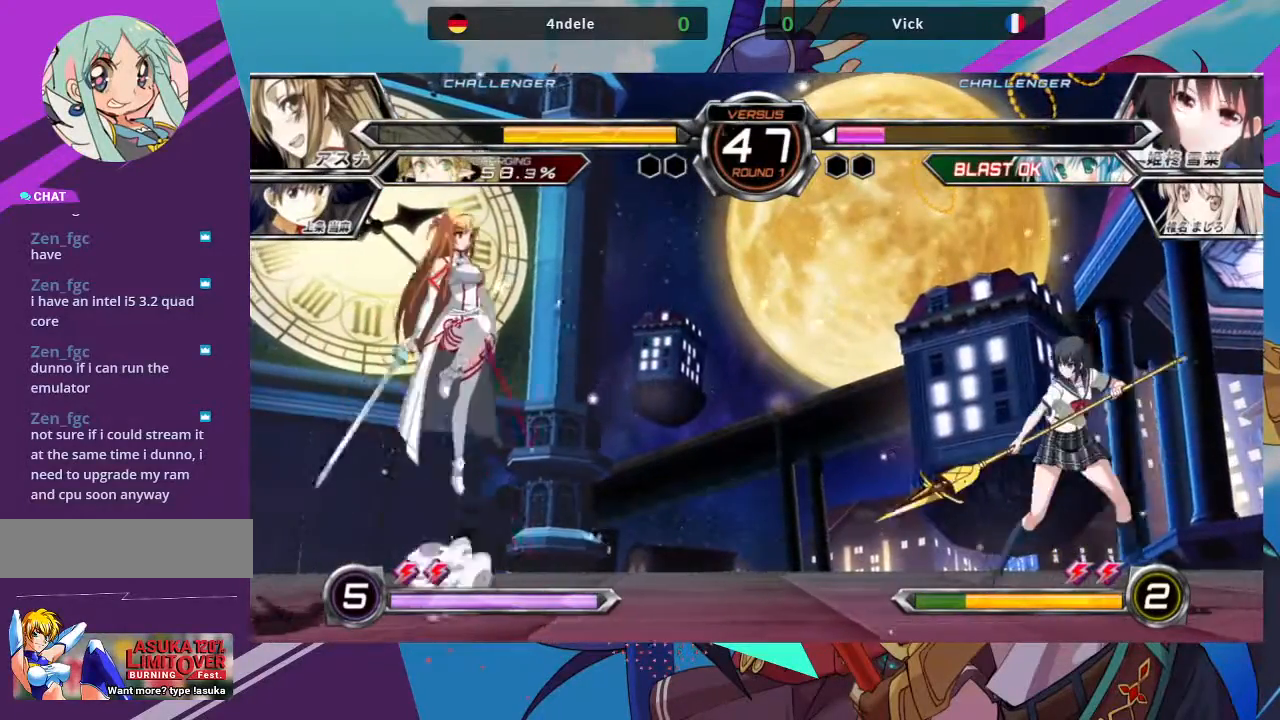
{"buttons": ["SQUARE"], "left_stick": "down", "events": [[50, "left_stick", "left"], [400, "left_stick", "down"], [467, "SQUARE", "down"]]}
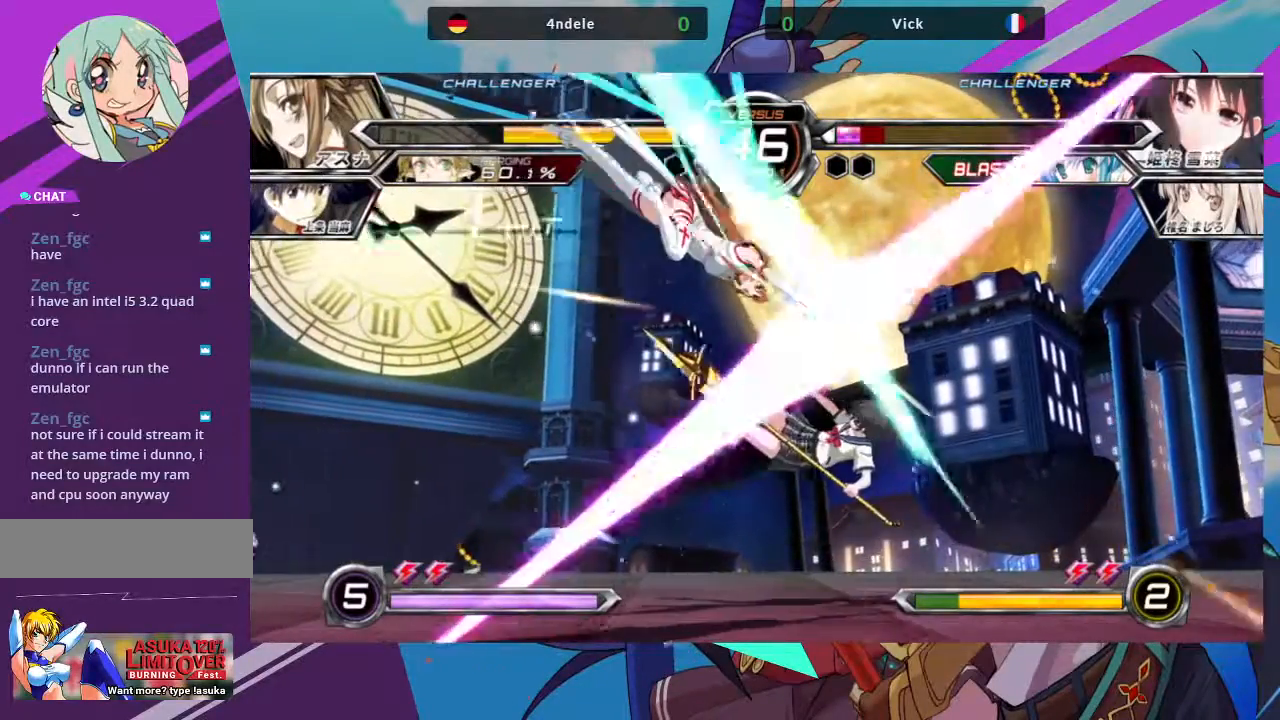
{"buttons": ["SQUARE", "TRIANGLE"], "left_stick": "right", "events": [[67, "SQUARE", "up"], [383, "left_stick", "center"], [400, "TRIANGLE", "down"], [483, "SQUARE", "down"], [483, "left_stick", "right"]]}
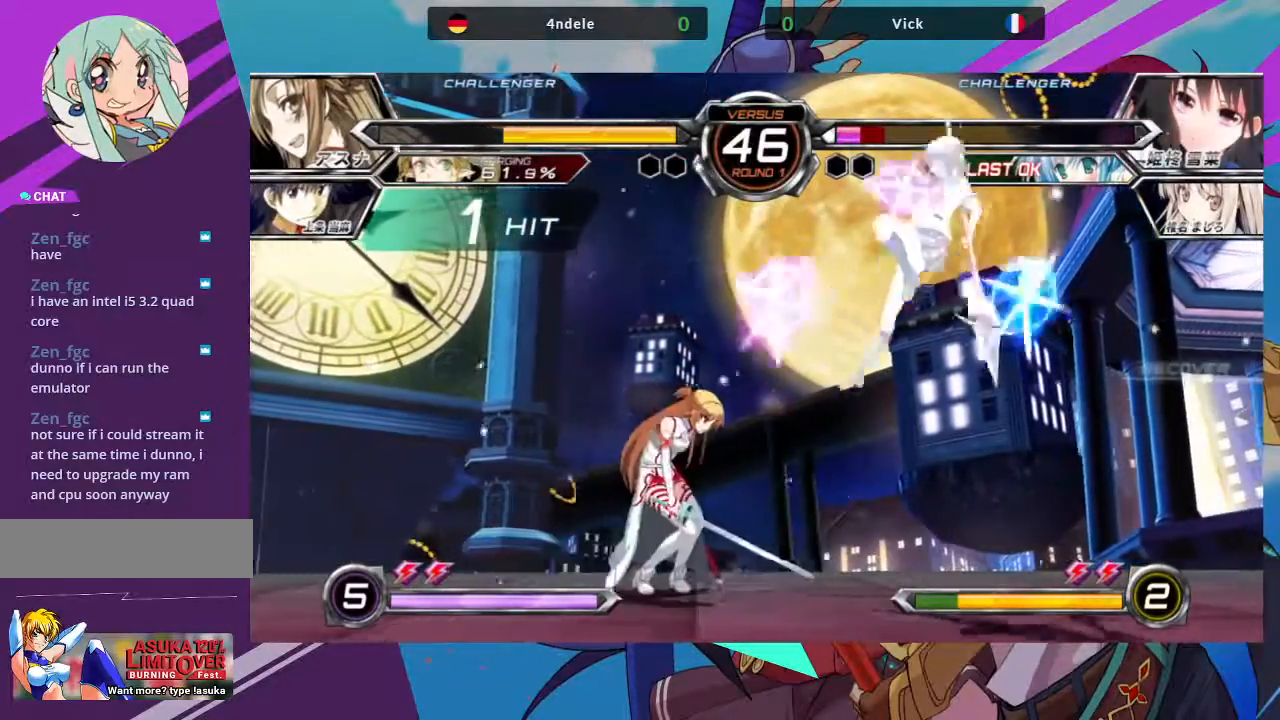
{"buttons": [], "left_stick": "up-left"}
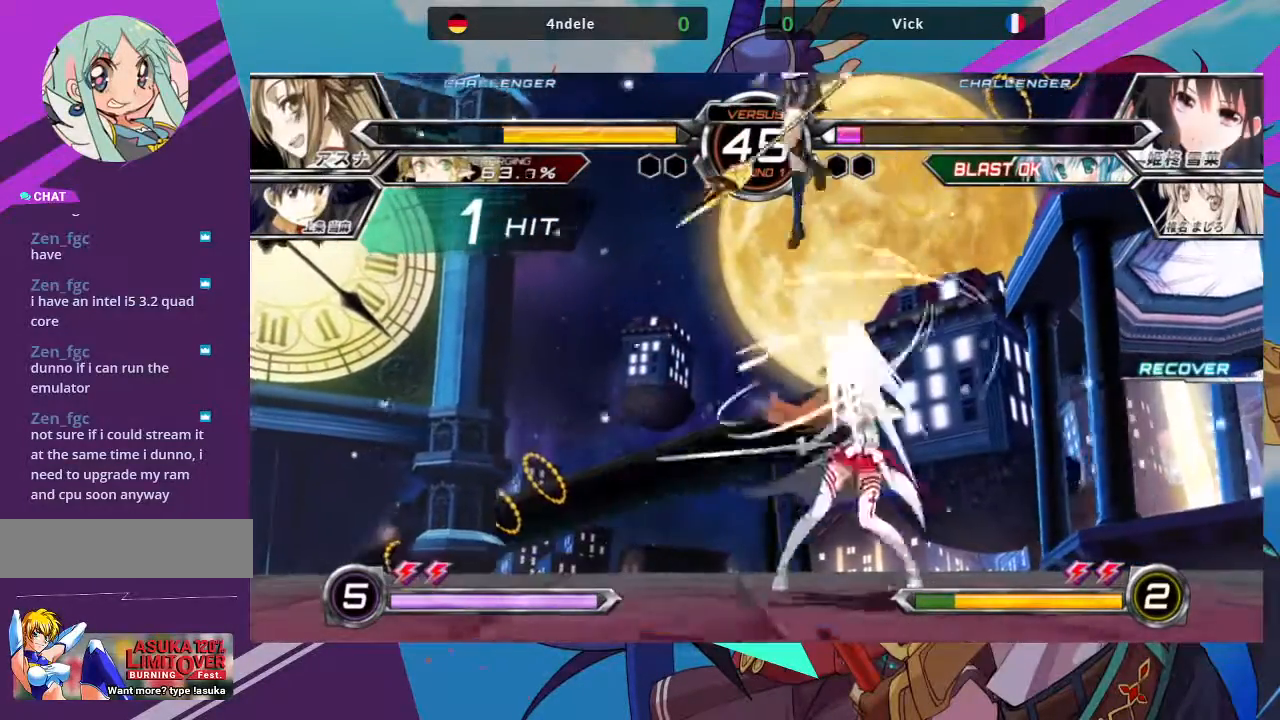
{"buttons": [], "left_stick": "left", "events": [[333, "left_stick", "center"], [500, "left_stick", "left"]]}
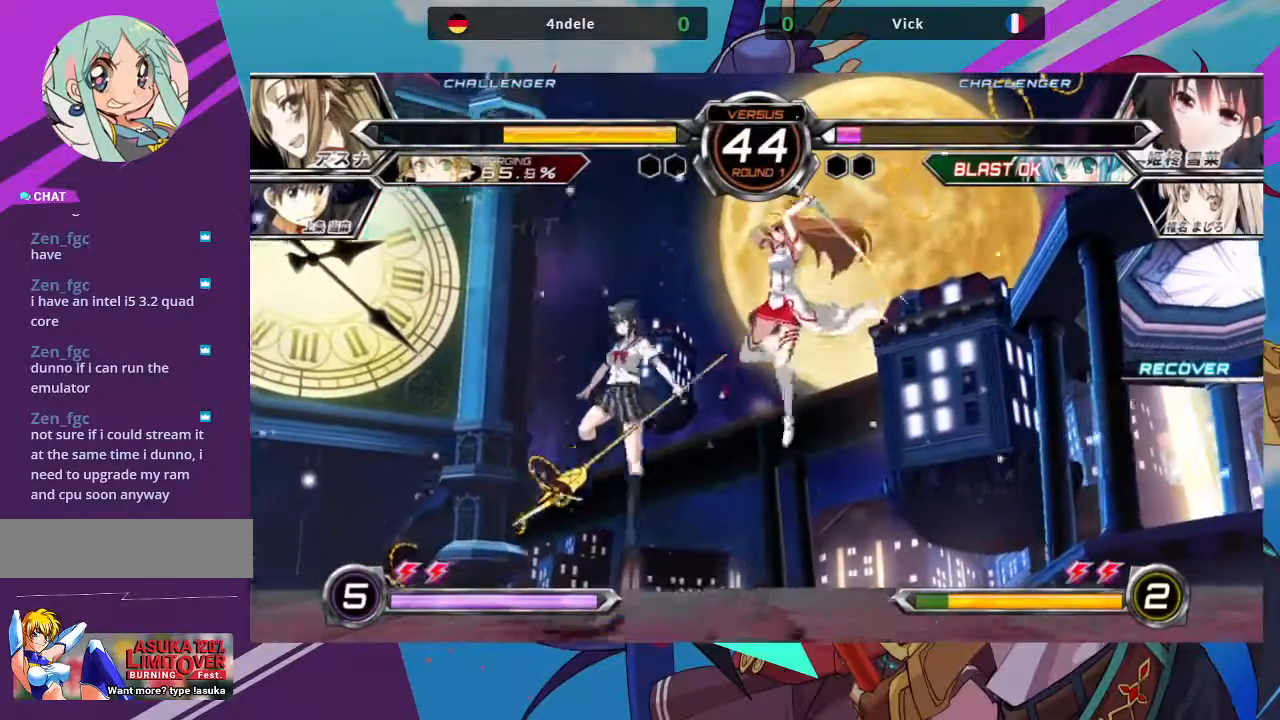
{"buttons": [], "left_stick": "down-left", "events": [[117, "left_stick", "down-left"], [150, "SQUARE", "down"], [283, "SQUARE", "up"], [367, "TRIANGLE", "down"], [483, "TRIANGLE", "up"]]}
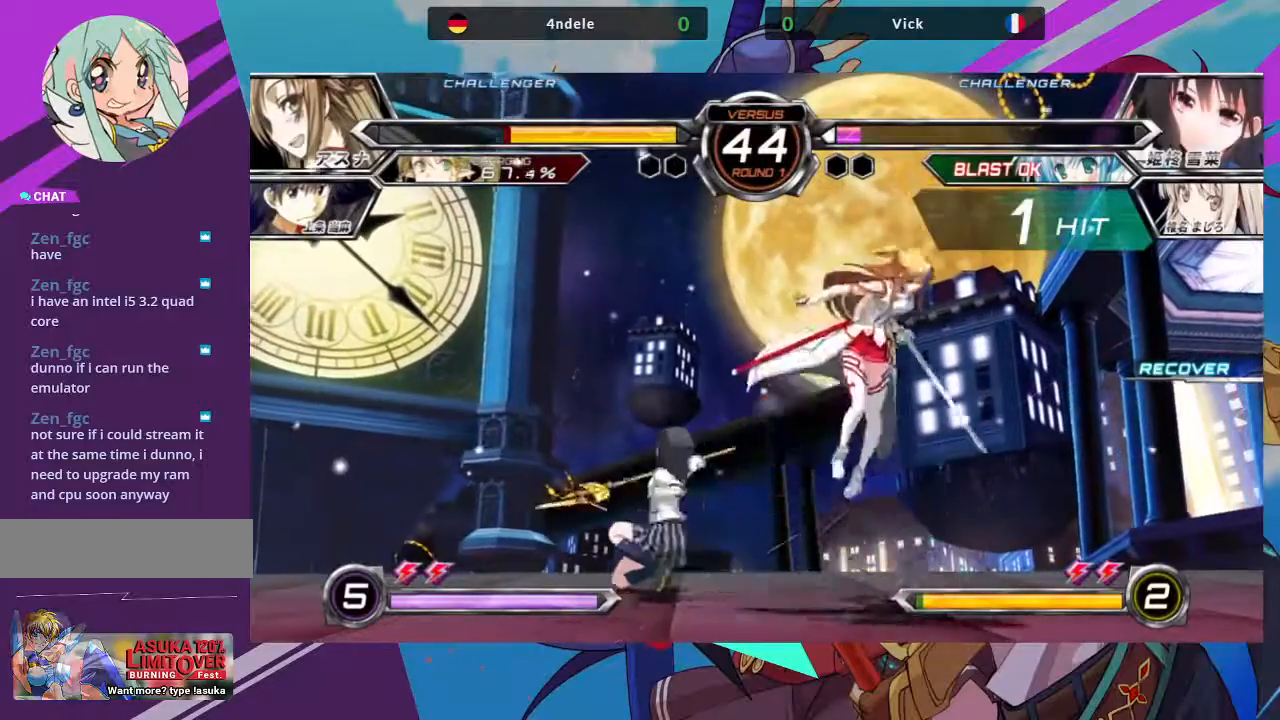
{"buttons": [], "left_stick": "center", "events": [[50, "left_stick", "center"], [133, "R1", "down"], [250, "R1", "up"]]}
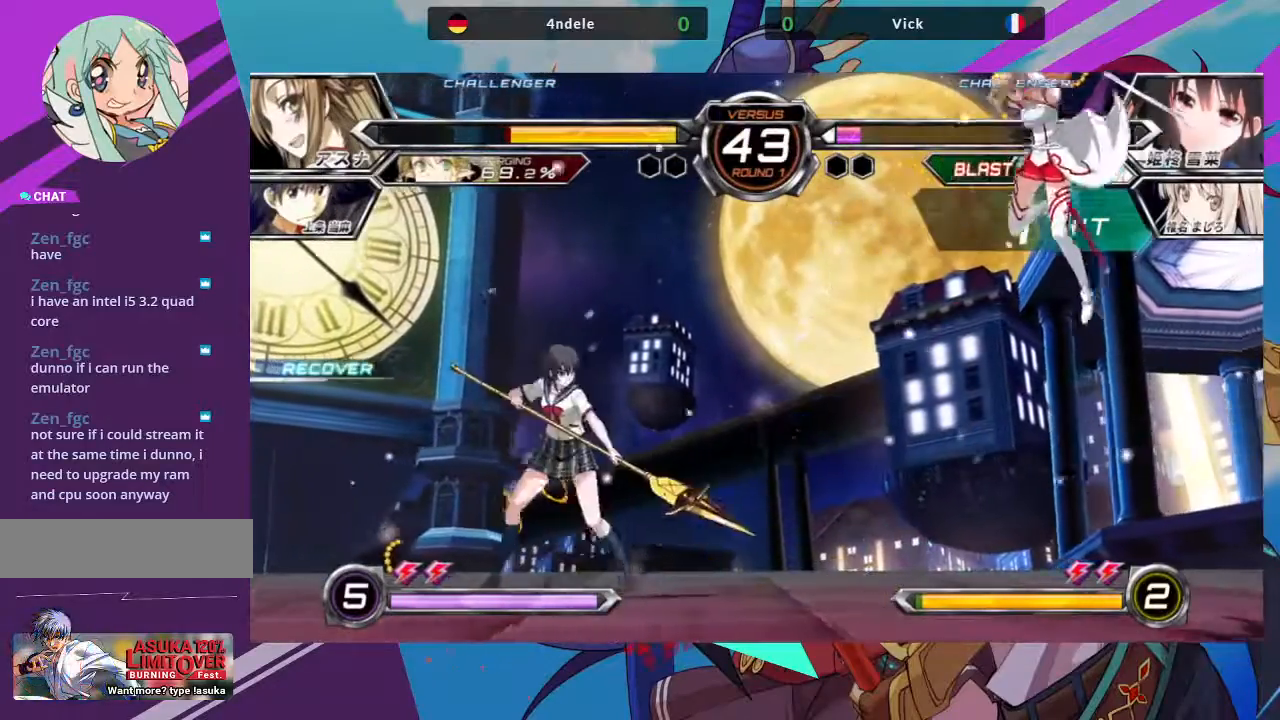
{"buttons": [], "left_stick": "center", "events": [[183, "left_stick", "down-right"], [317, "R1", "down"], [400, "R1", "up"], [400, "left_stick", "center"]]}
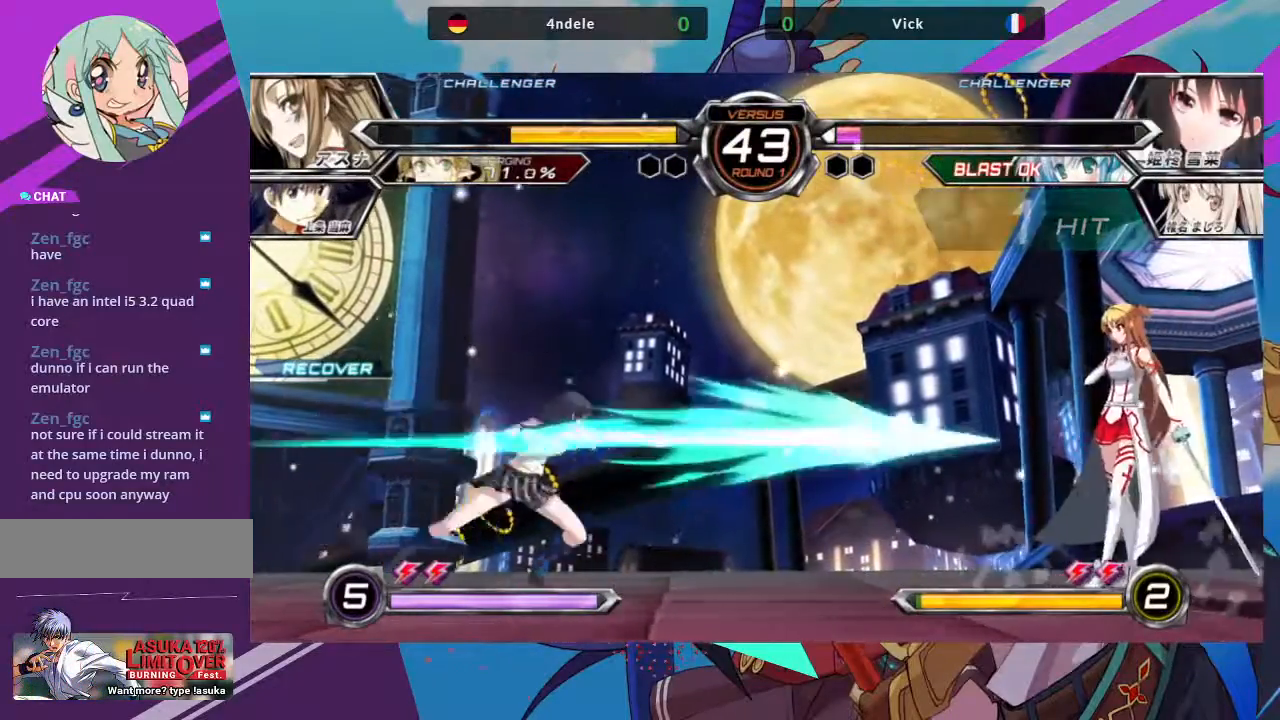
{"buttons": [], "left_stick": "left", "events": [[67, "R1", "down"], [150, "R1", "up"], [250, "R1", "down"], [300, "left_stick", "left"], [350, "R1", "up"]]}
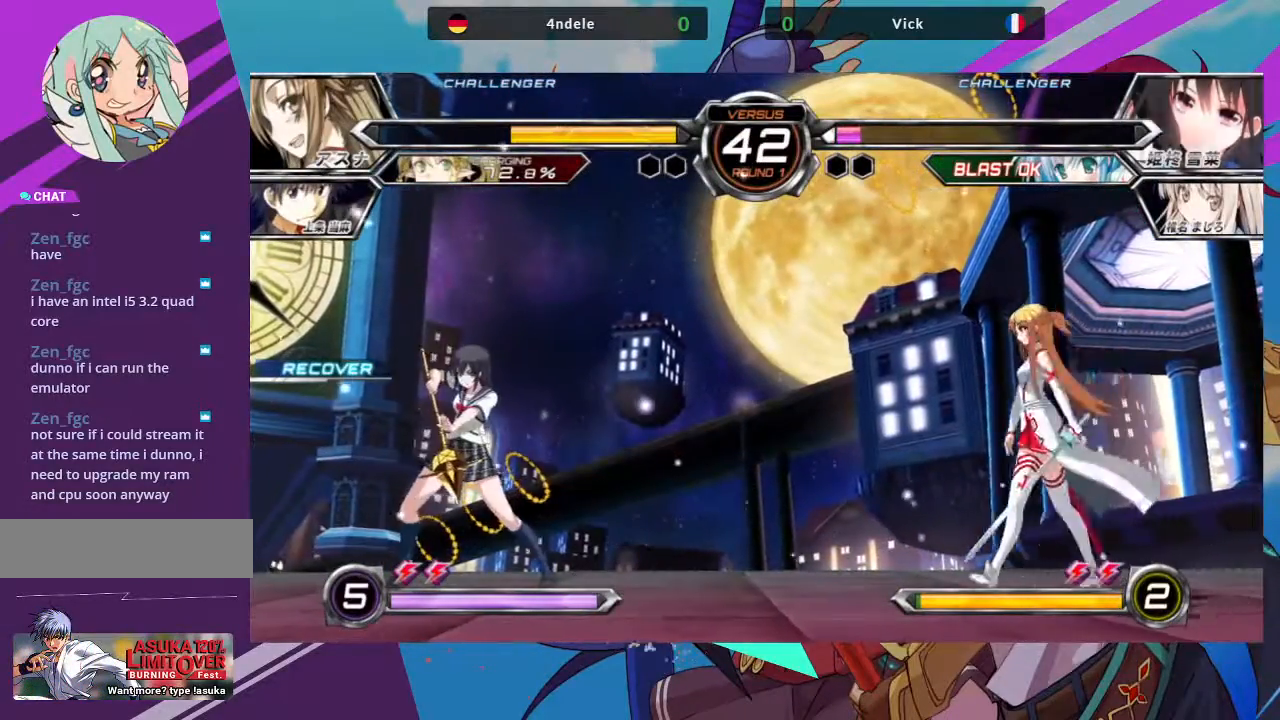
{"buttons": [], "left_stick": "left", "events": []}
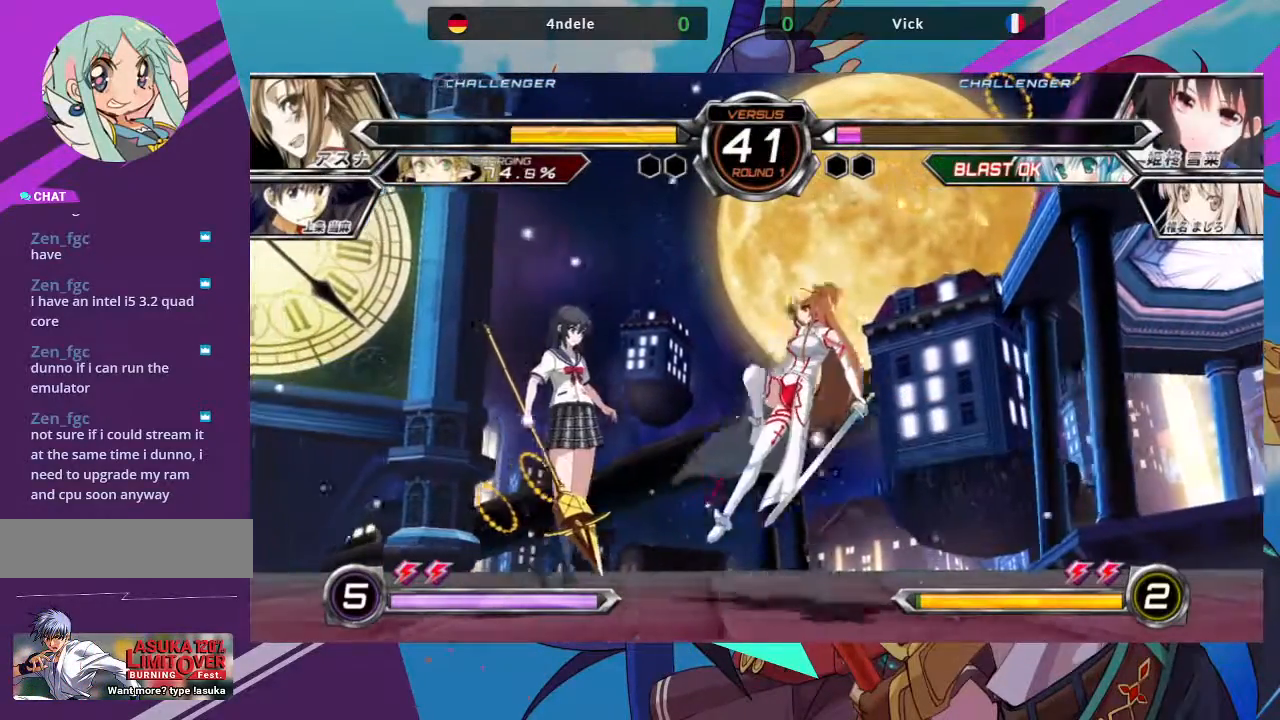
{"buttons": [], "left_stick": "left", "events": [[67, "left_stick", "down-left"], [83, "SQUARE", "down"], [200, "SQUARE", "up"], [433, "left_stick", "left"]]}
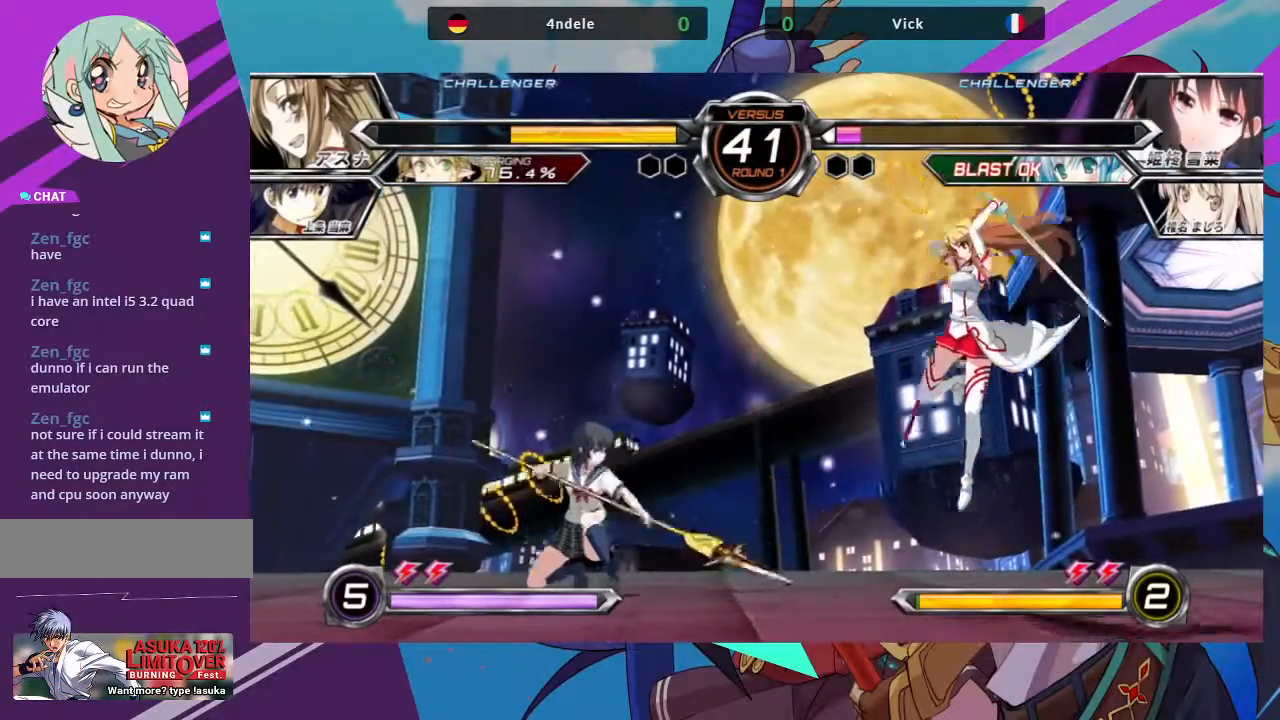
{"buttons": [], "left_stick": "left", "events": []}
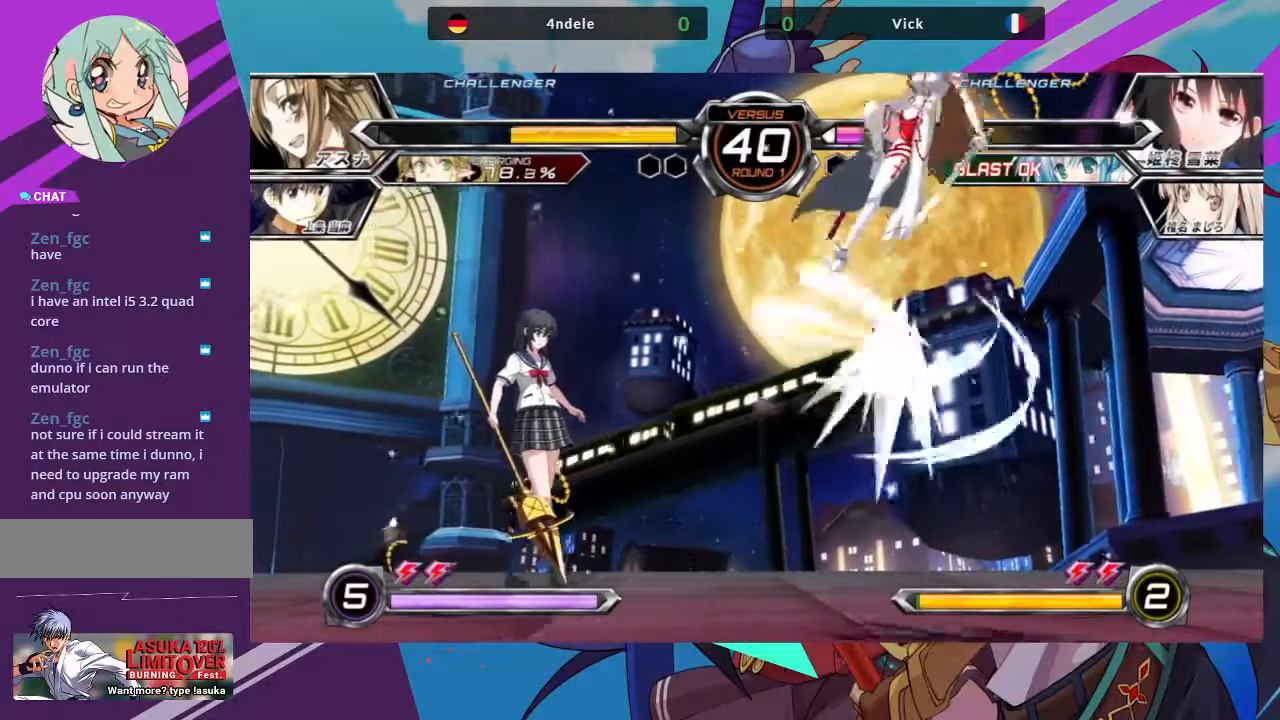
{"buttons": [], "left_stick": "right", "events": [[217, "left_stick", "center"], [350, "left_stick", "right"], [383, "CROSS", "down"], [483, "CROSS", "up"]]}
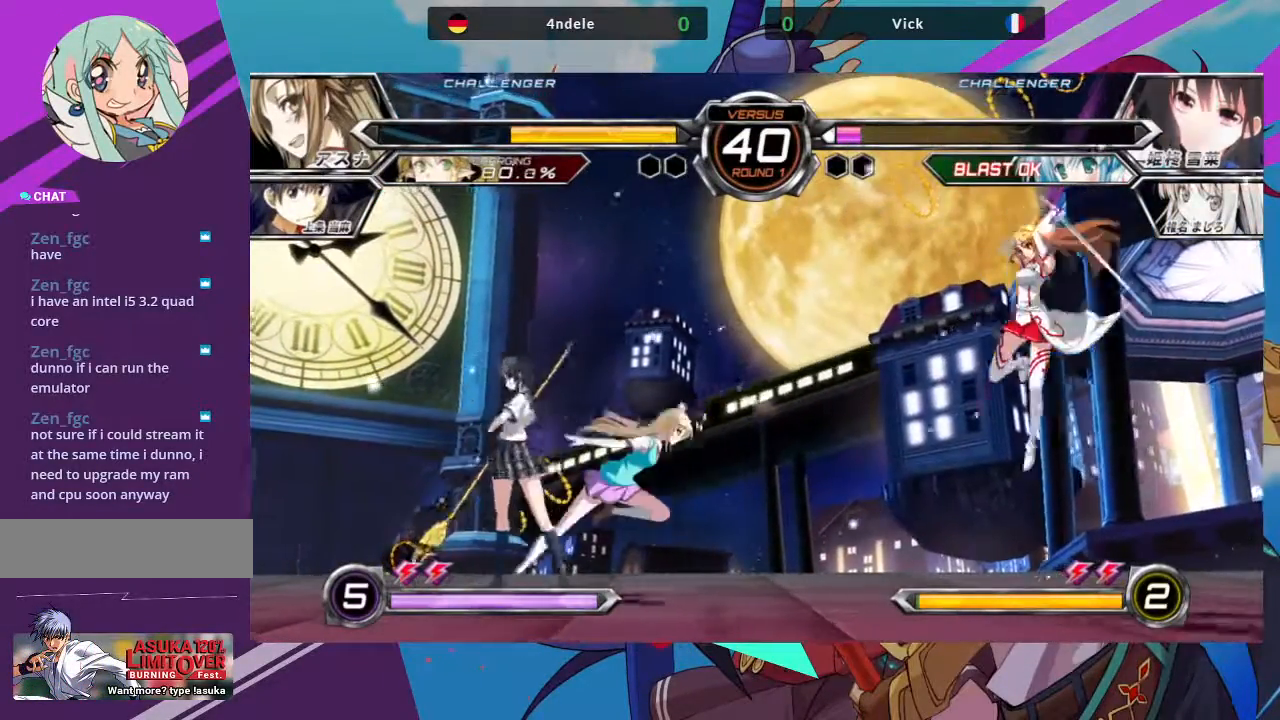
{"buttons": [], "left_stick": "right"}
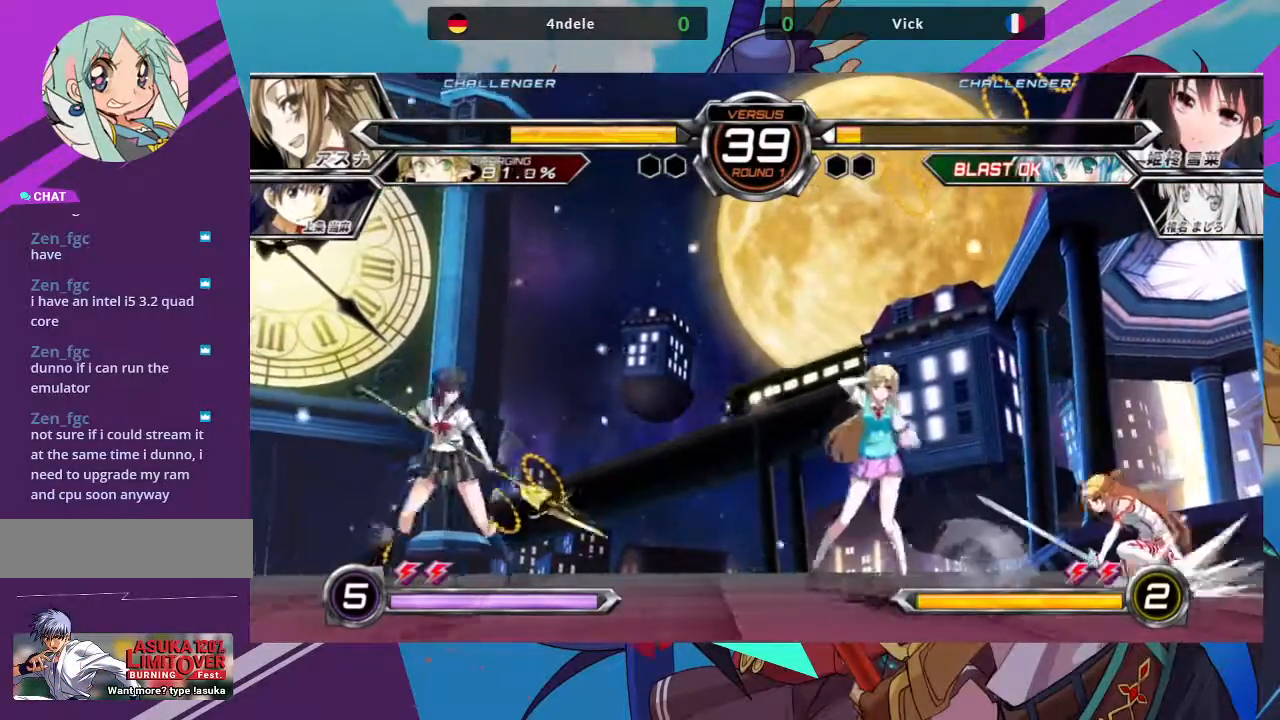
{"buttons": [], "left_stick": "up-right", "events": [[300, "left_stick", "up-right"]]}
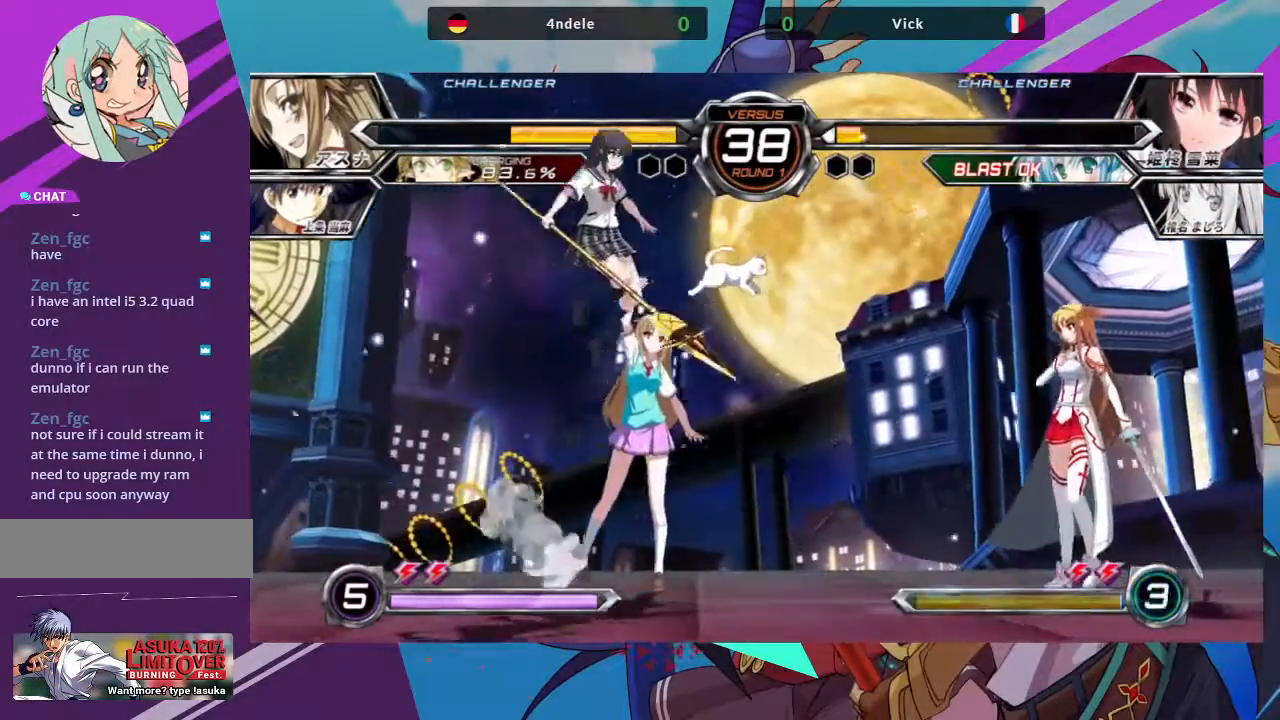
{"buttons": [], "left_stick": "center", "events": [[50, "left_stick", "center"], [167, "R1", "down"], [317, "R1", "up"], [417, "left_stick", "right"], [500, "left_stick", "center"]]}
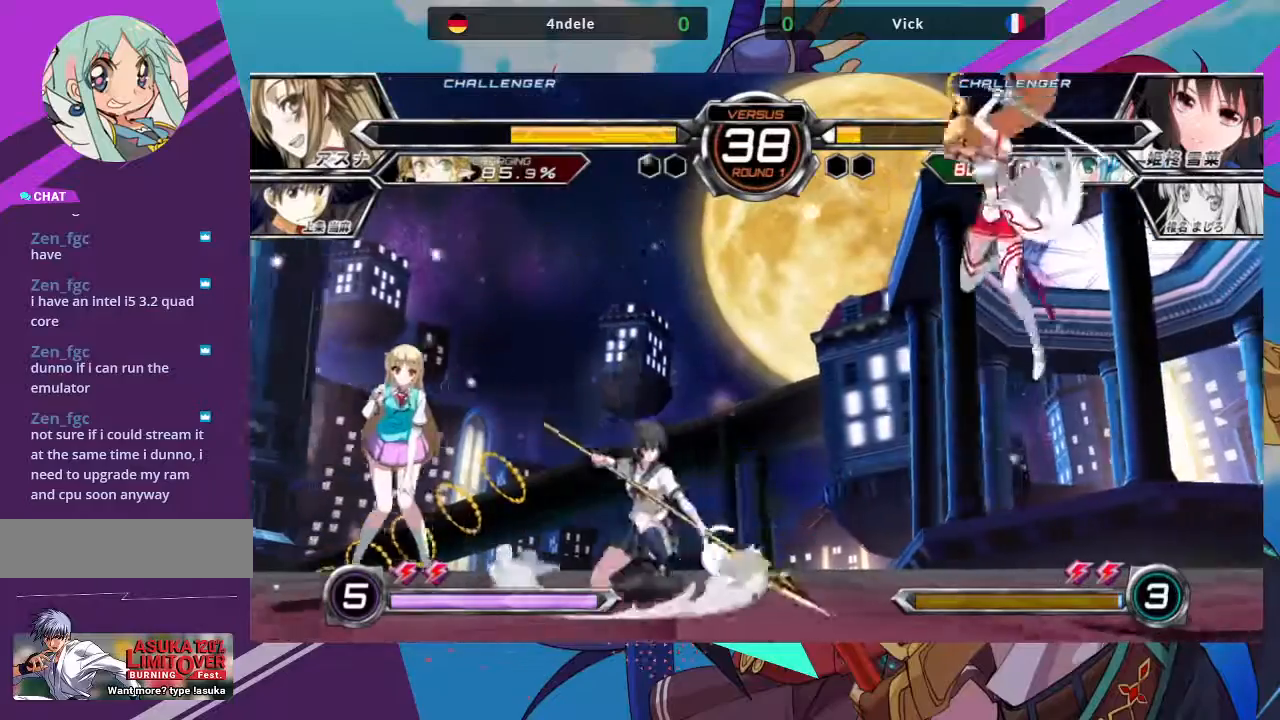
{"buttons": [], "left_stick": "down-left", "events": [[67, "left_stick", "right"], [367, "SQUARE", "down"], [367, "left_stick", "down"], [433, "left_stick", "down-left"], [500, "SQUARE", "up"]]}
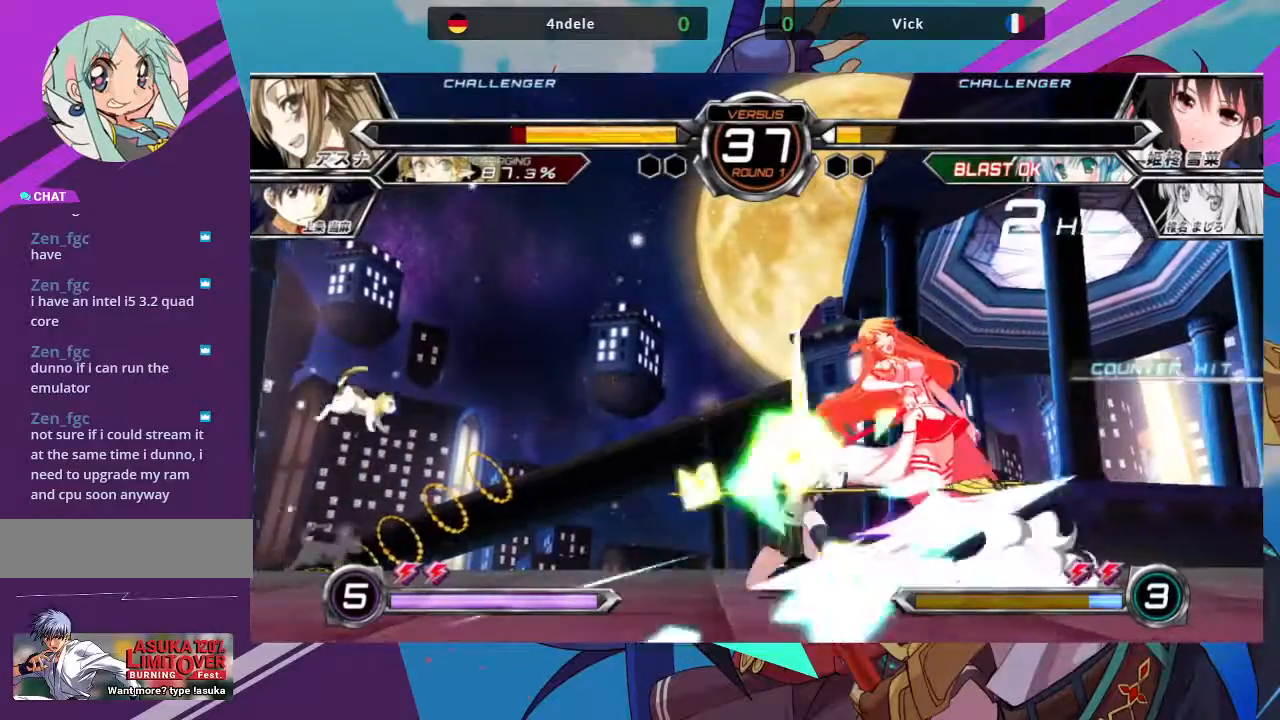
{"buttons": [], "left_stick": "left", "events": [[17, "TRIANGLE", "down"], [133, "TRIANGLE", "up"], [283, "R1", "down"], [400, "R1", "up"], [400, "left_stick", "left"]]}
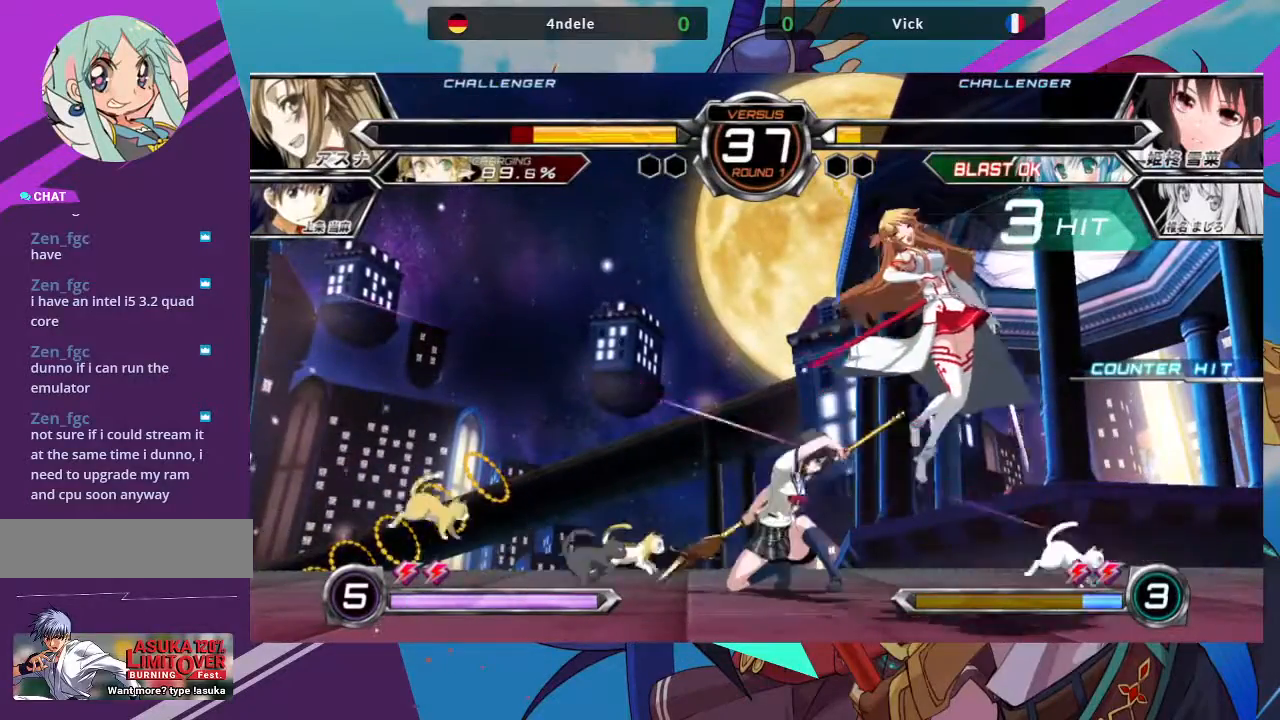
{"buttons": [], "left_stick": "left", "events": [[50, "left_stick", "down"], [133, "left_stick", "right"], [167, "R1", "down"], [267, "left_stick", "center"], [317, "R1", "up"], [483, "left_stick", "left"]]}
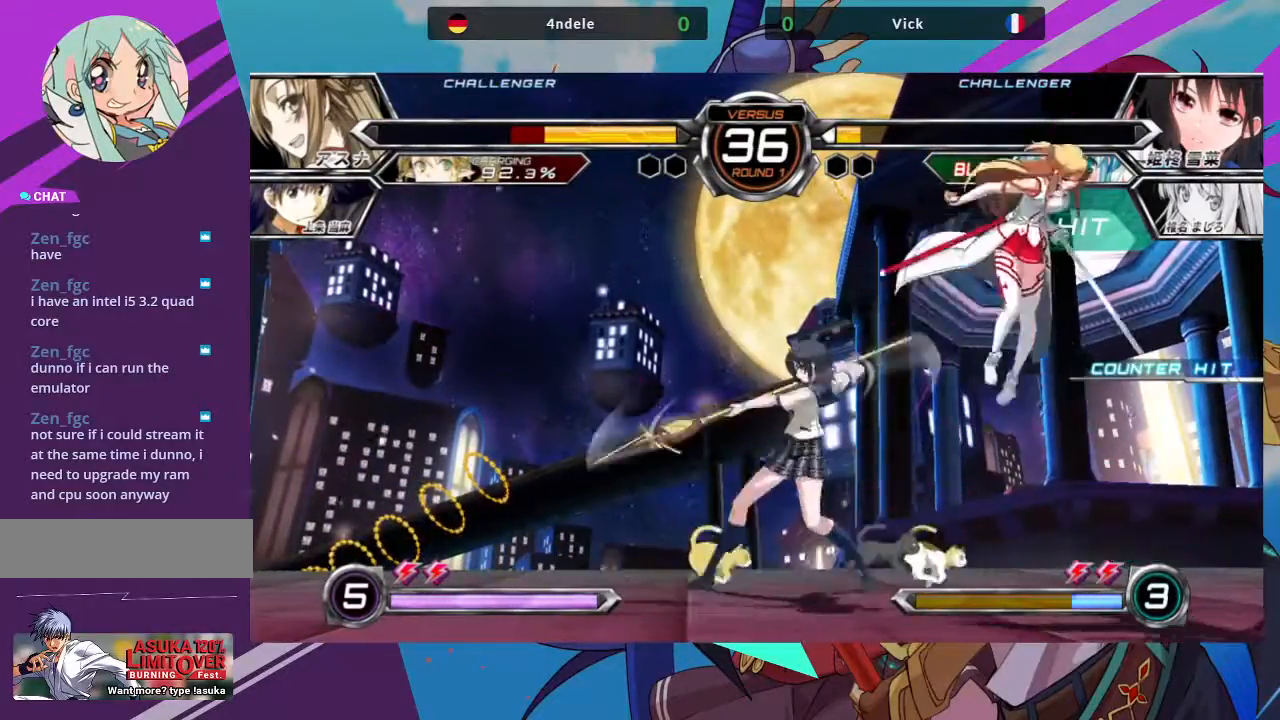
{"buttons": [], "left_stick": "center", "events": [[250, "left_stick", "center"]]}